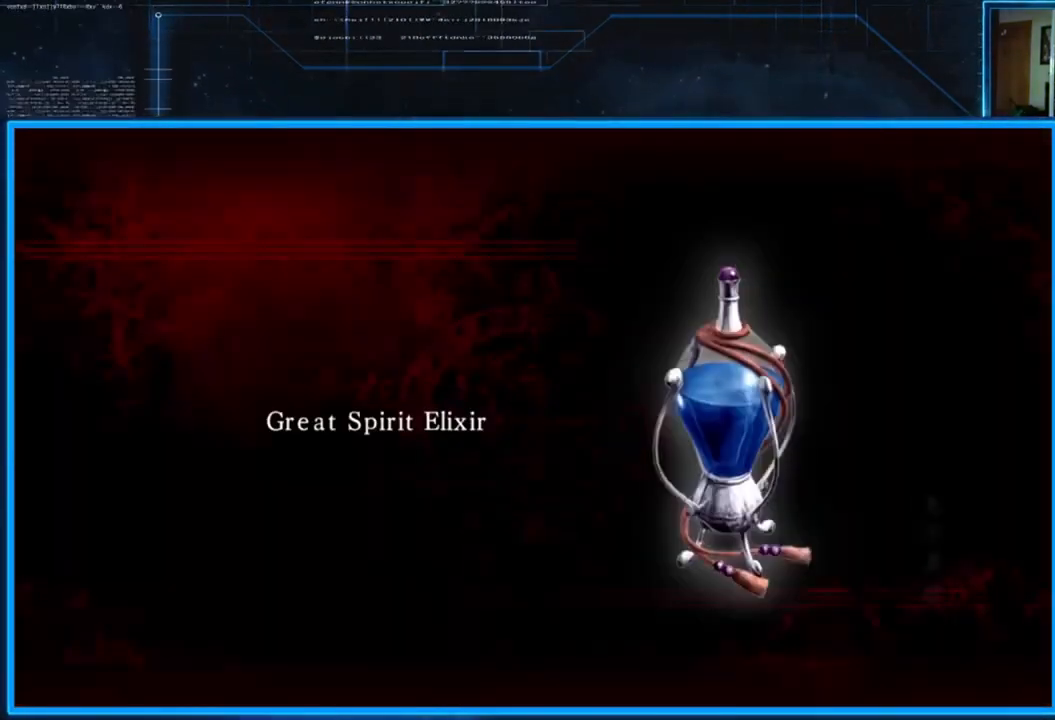
Gameplay with a controller (Xbox layout); each line is a JSON object with the inputs held at the frame after it. "events" lists button and stick changes between this image and that frame as [ms after this image, input, new state], when the widget could be followed in between.
{"buttons": [], "left_stick": "down-left", "right_stick": "left", "events": [[17, "right_stick", "left"], [83, "left_stick", "down-left"]]}
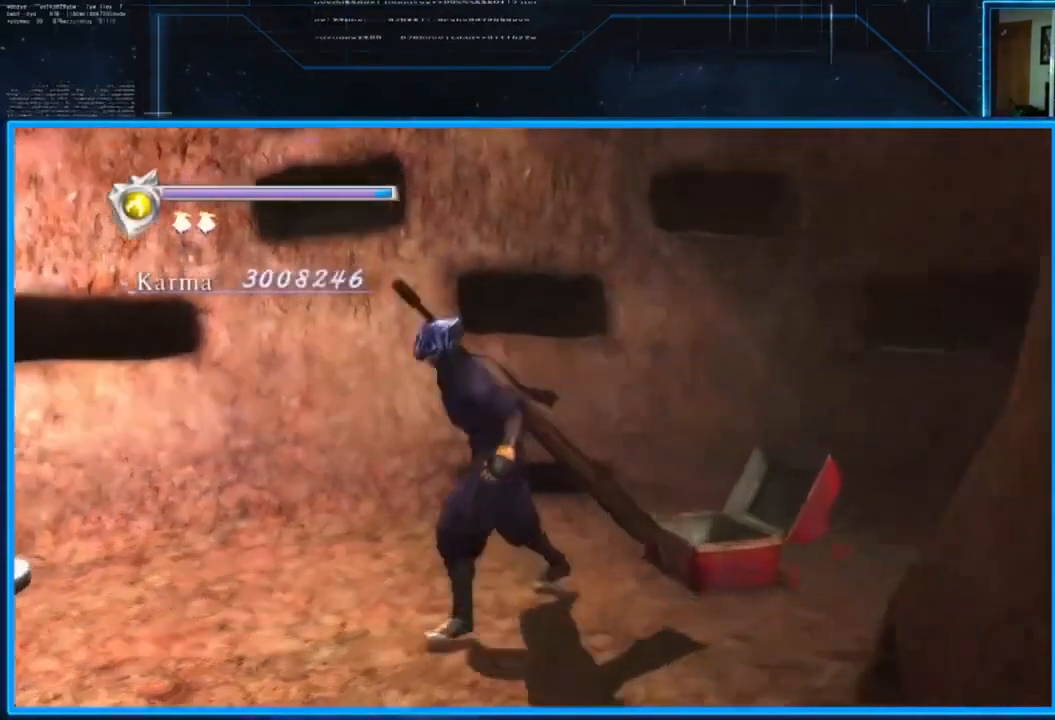
{"buttons": [], "left_stick": "up", "right_stick": "center", "events": [[17, "left_stick", "left"], [150, "left_stick", "up-left"], [384, "left_stick", "up"], [384, "right_stick", "center"]]}
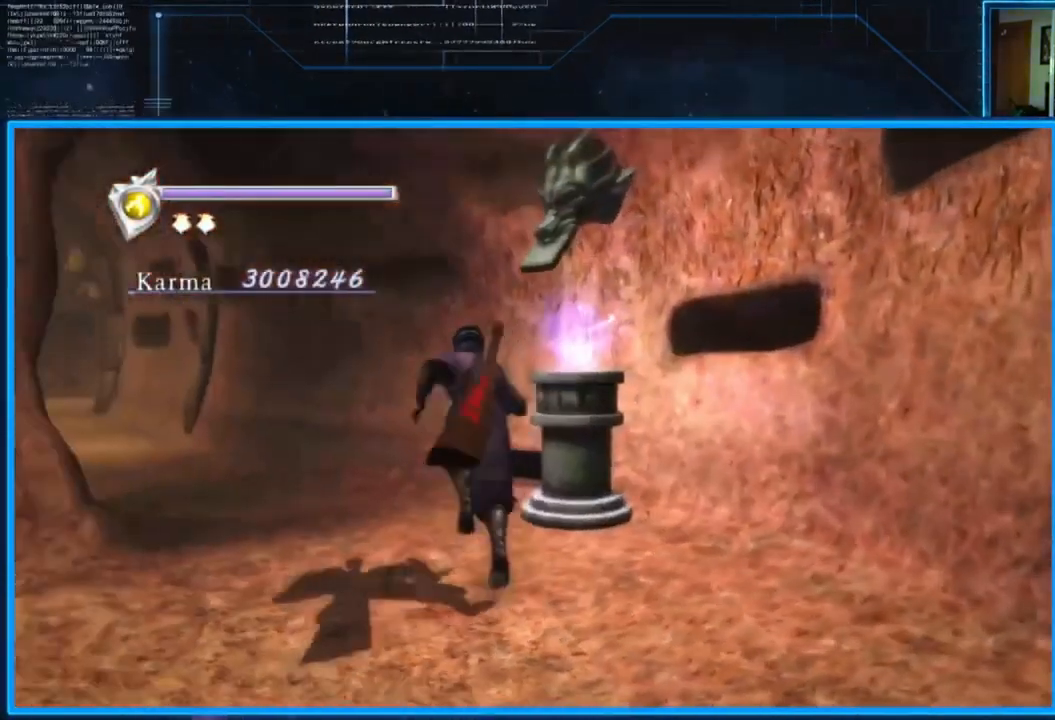
{"buttons": [], "left_stick": "center", "right_stick": "center", "events": [[50, "left_stick", "right"], [117, "left_stick", "center"], [150, "B", "down"], [250, "B", "up"]]}
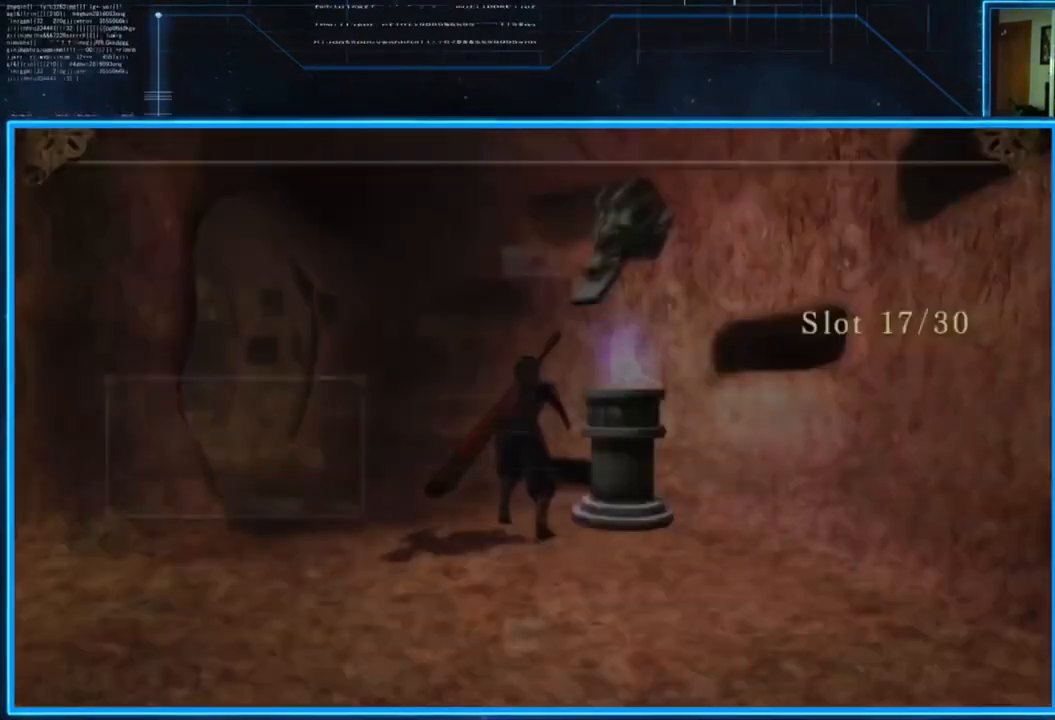
{"buttons": [], "left_stick": "center", "right_stick": "center", "events": [[184, "A", "down"], [317, "A", "up"], [351, "A", "down"], [484, "A", "up"]]}
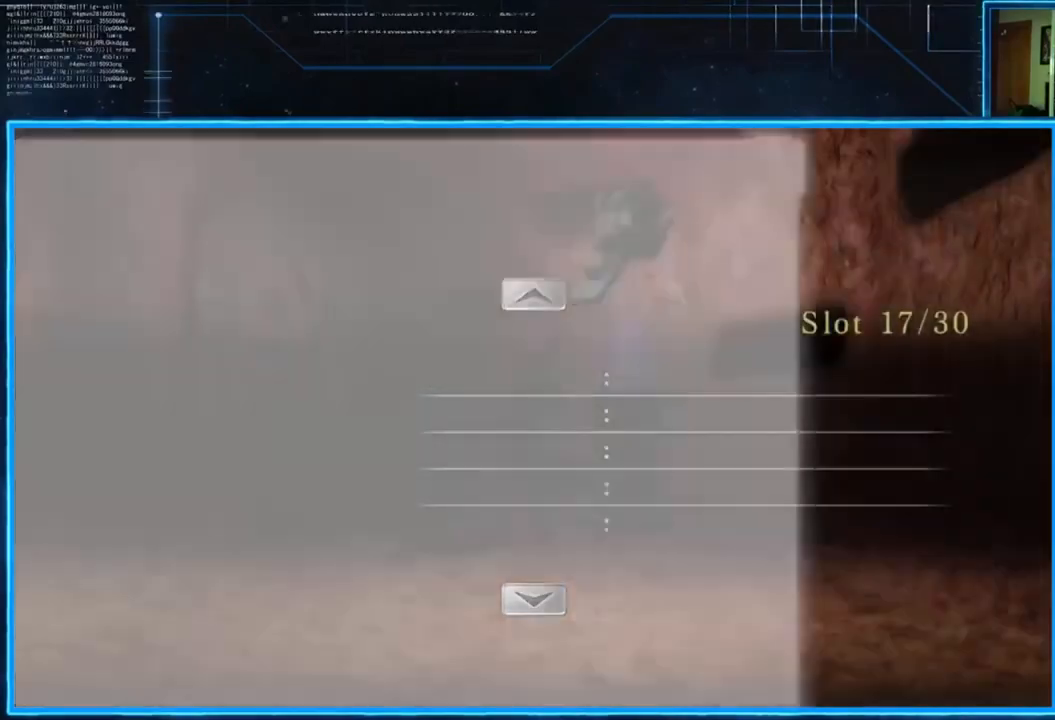
{"buttons": ["A", "L2", "R2"], "left_stick": "up-left", "right_stick": "center", "events": [[17, "left_stick", "up-left"], [250, "L2", "down"], [417, "R2", "down"], [450, "A", "down"]]}
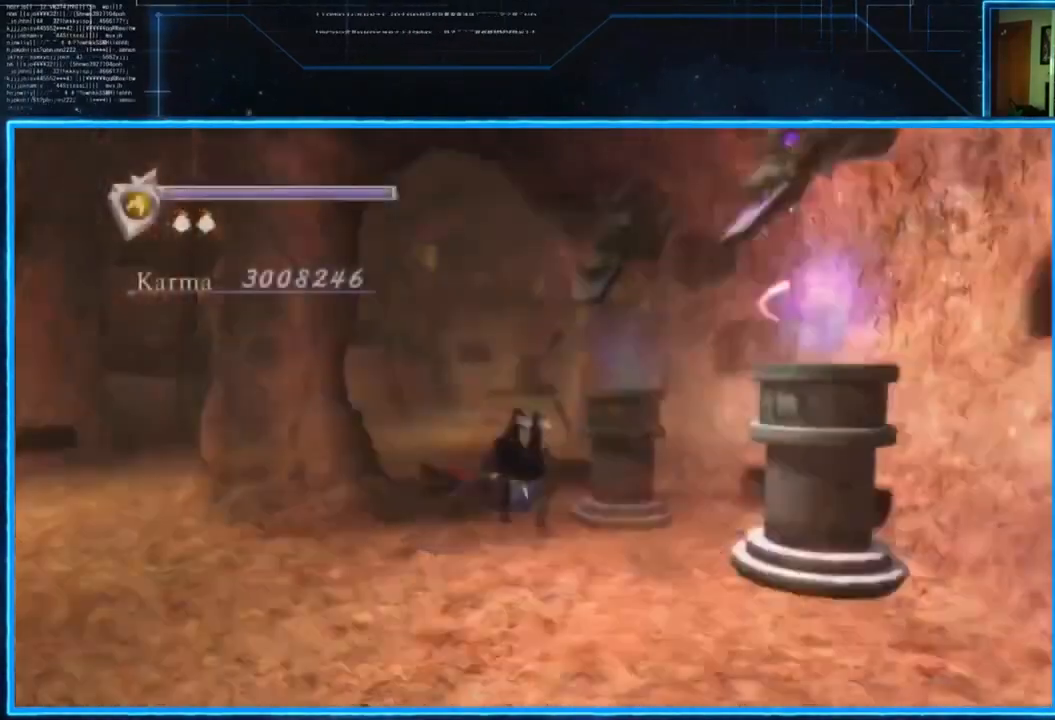
{"buttons": [], "left_stick": "up-right", "right_stick": "center", "events": [[117, "A", "up"], [117, "L2", "up"], [150, "R2", "up"], [150, "left_stick", "up"], [351, "left_stick", "up-right"]]}
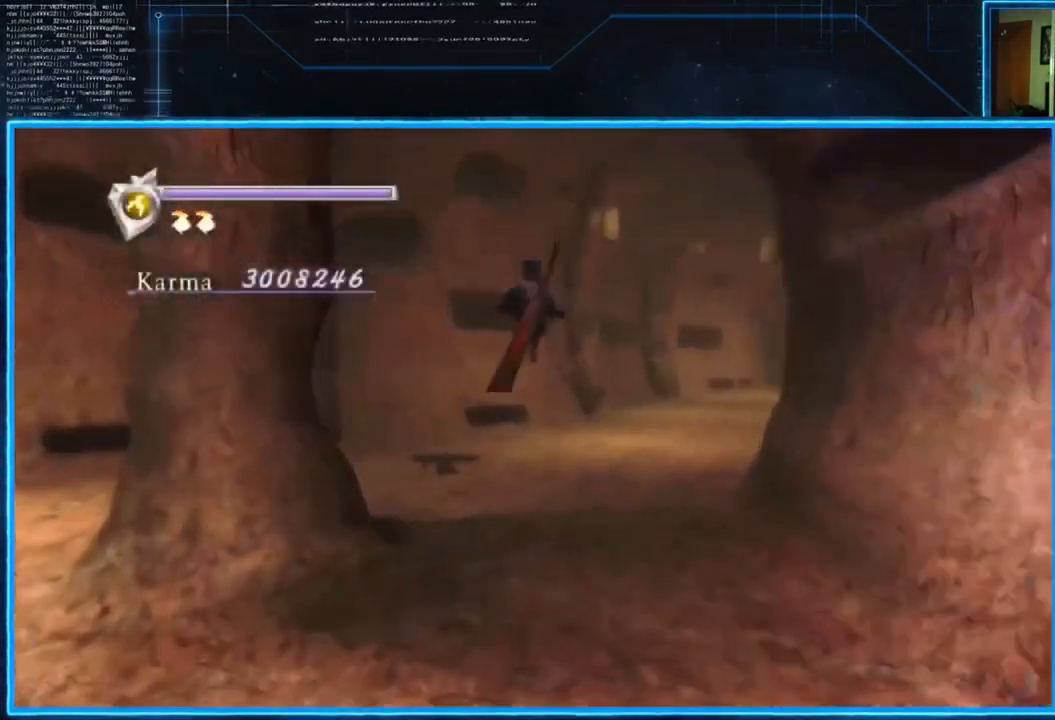
{"buttons": [], "left_stick": "up-right", "right_stick": "center", "events": [[17, "L2", "down"], [217, "A", "down"], [317, "L2", "up"], [384, "A", "up"]]}
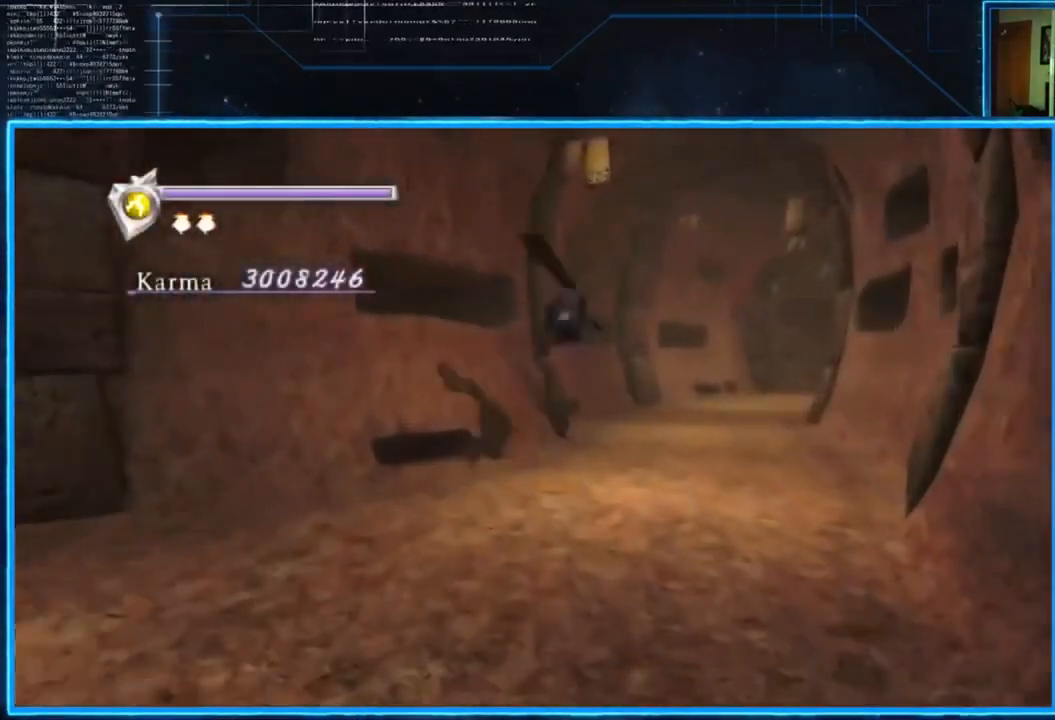
{"buttons": ["L2"], "left_stick": "up-right", "right_stick": "center", "events": [[384, "L2", "down"]]}
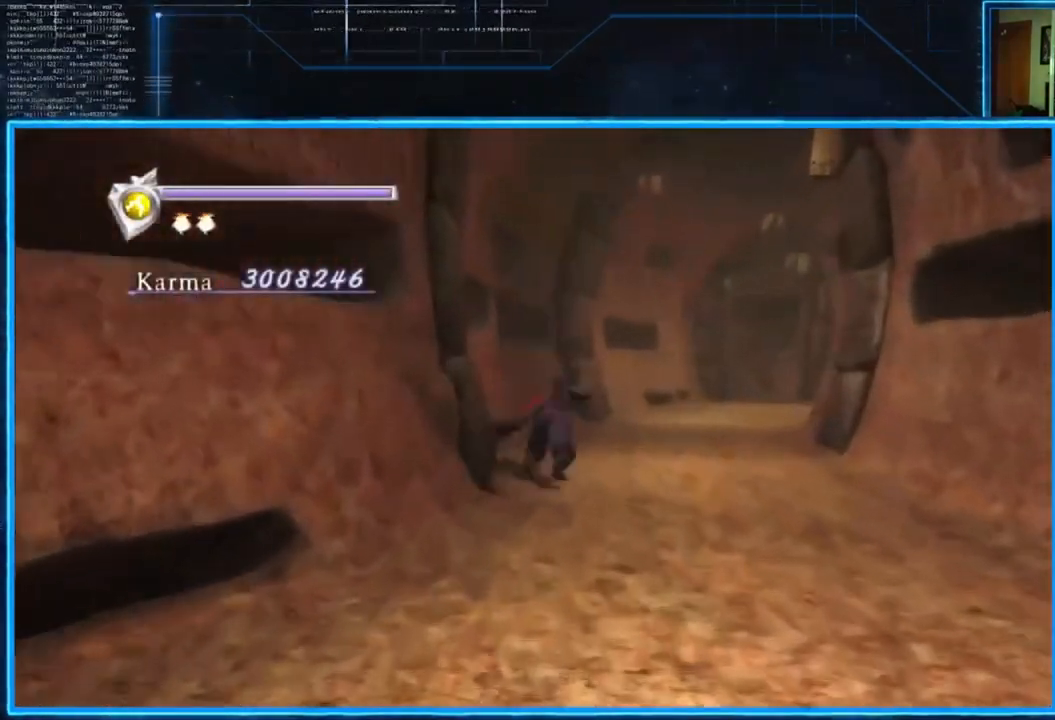
{"buttons": [], "left_stick": "up-right", "right_stick": "center", "events": [[50, "A", "down"], [117, "L2", "up"], [183, "A", "up"]]}
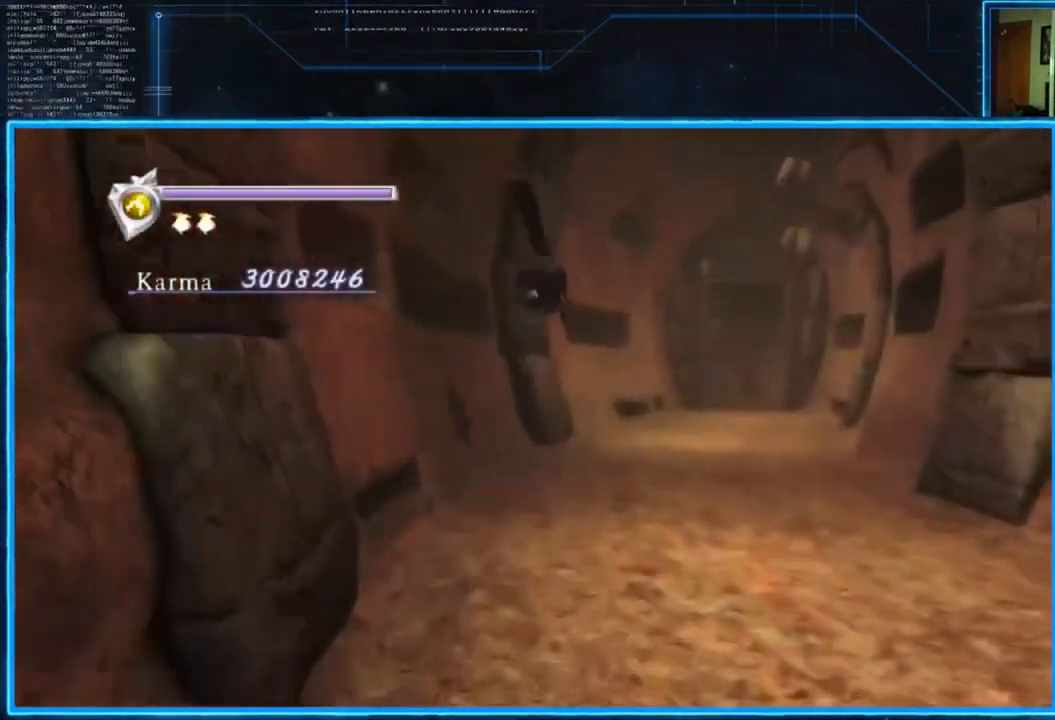
{"buttons": ["A"], "left_stick": "up-right", "right_stick": "center", "events": [[217, "L2", "down"], [417, "A", "down"], [451, "L2", "up"]]}
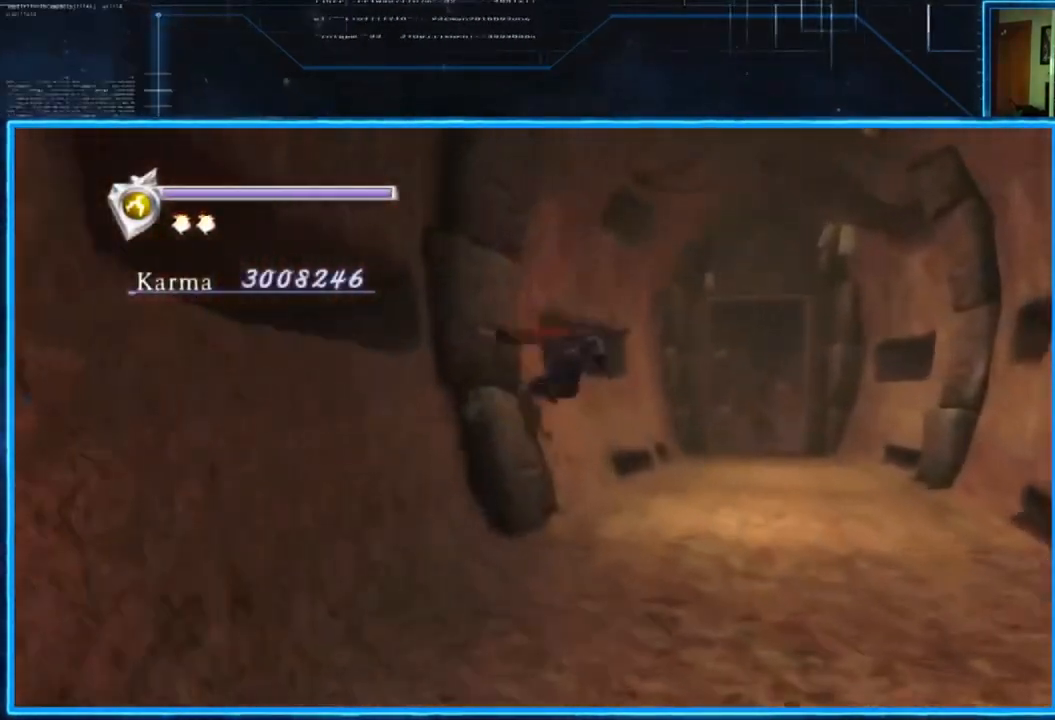
{"buttons": [], "left_stick": "up-right", "right_stick": "center", "events": [[117, "A", "up"], [250, "A", "down"], [417, "A", "up"]]}
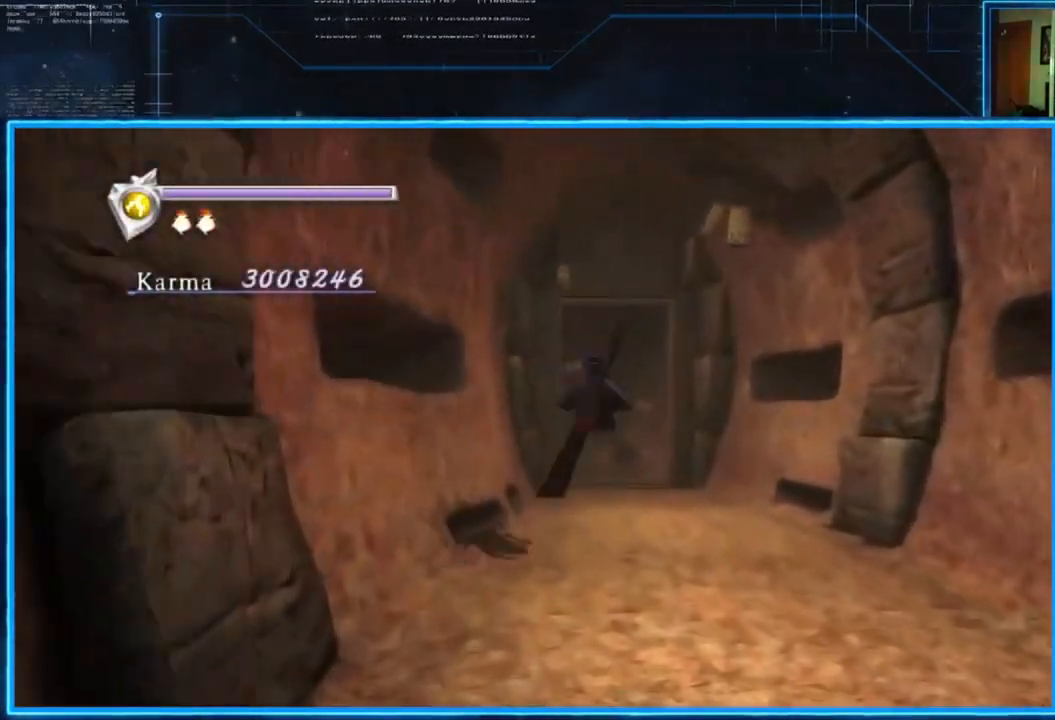
{"buttons": [], "left_stick": "up", "right_stick": "center", "events": [[17, "left_stick", "up"]]}
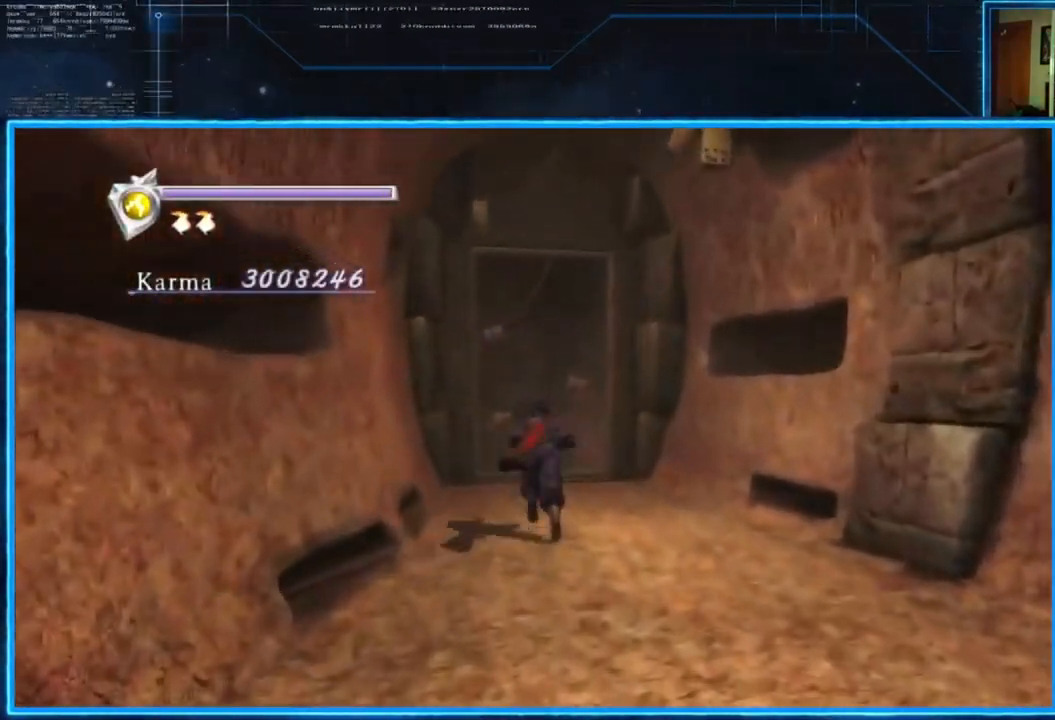
{"buttons": ["B"], "left_stick": "up", "right_stick": "center", "events": [[500, "B", "down"]]}
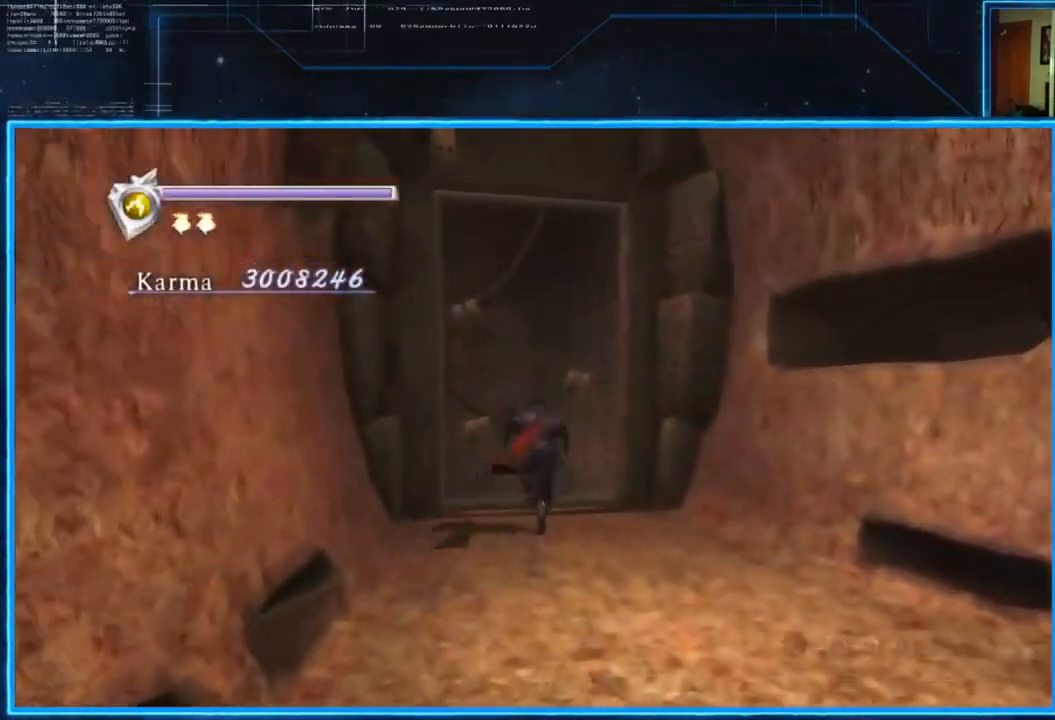
{"buttons": [], "left_stick": "center", "right_stick": "center", "events": [[100, "left_stick", "center"], [167, "B", "up"]]}
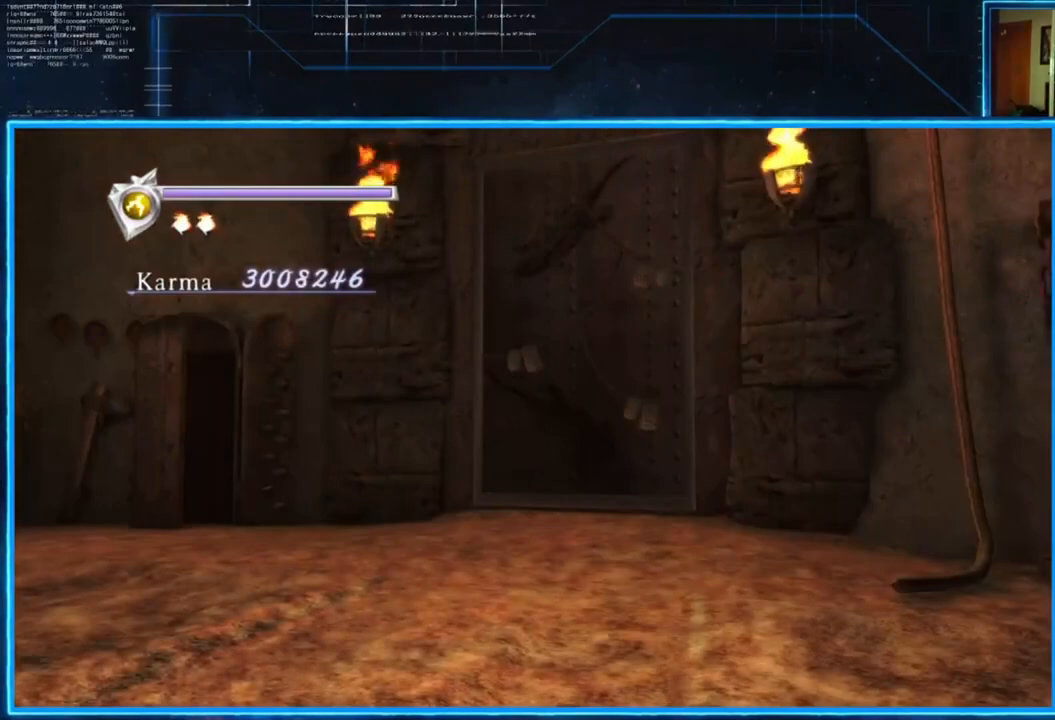
{"buttons": [], "left_stick": "center", "right_stick": "center", "events": []}
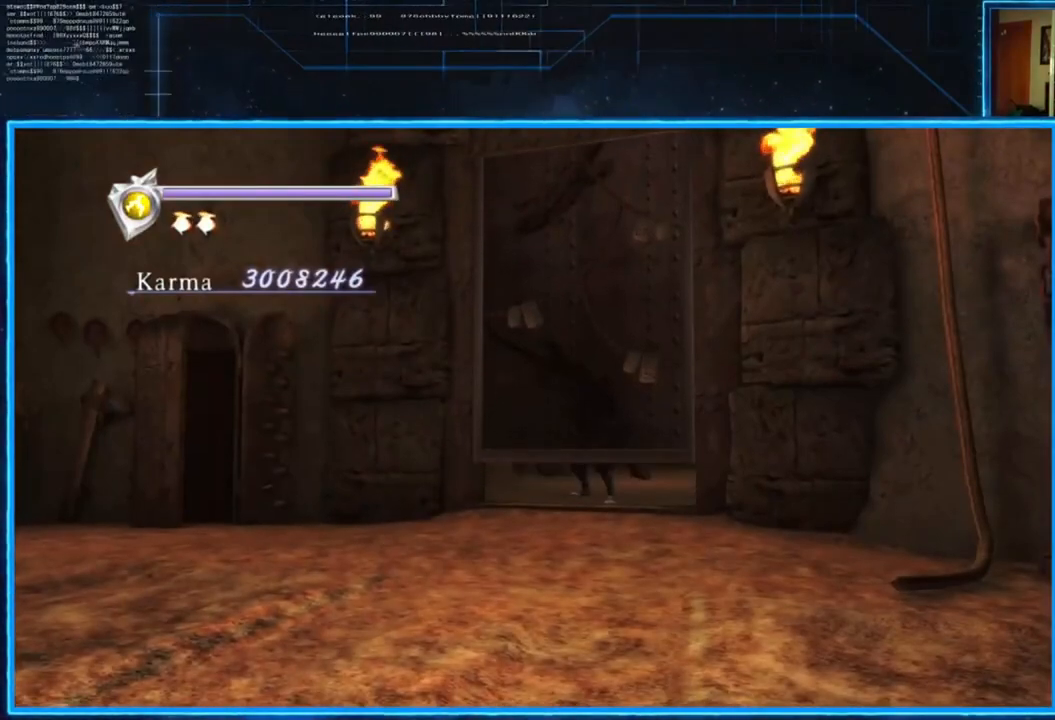
{"buttons": [], "left_stick": "center", "right_stick": "center", "events": []}
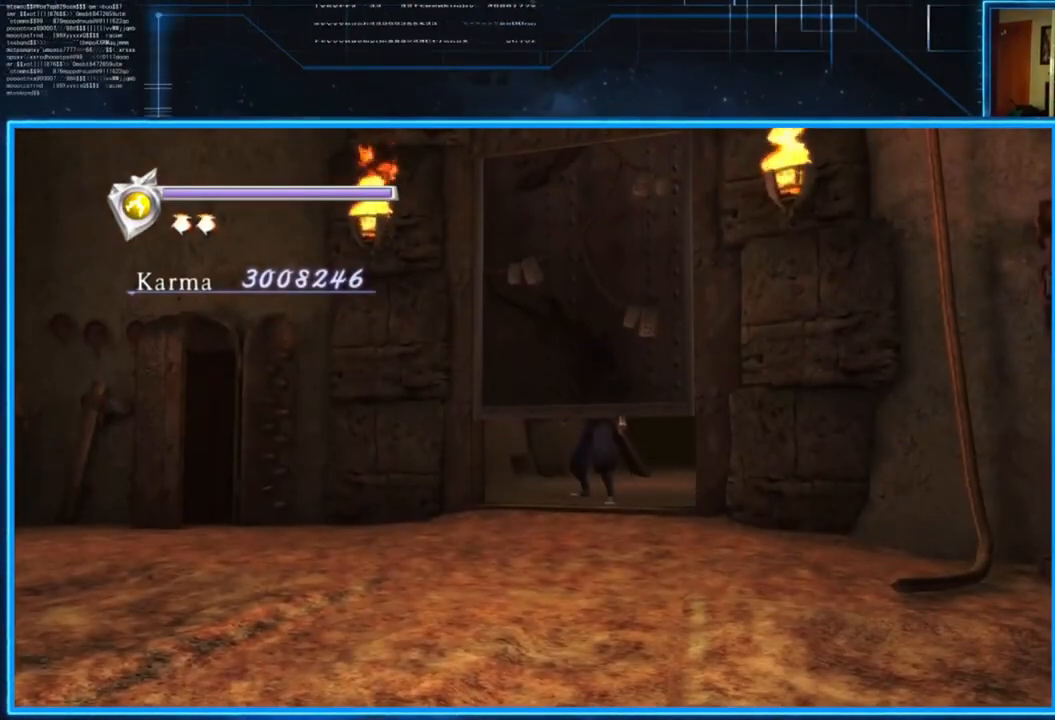
{"buttons": [], "left_stick": "center", "right_stick": "center", "events": []}
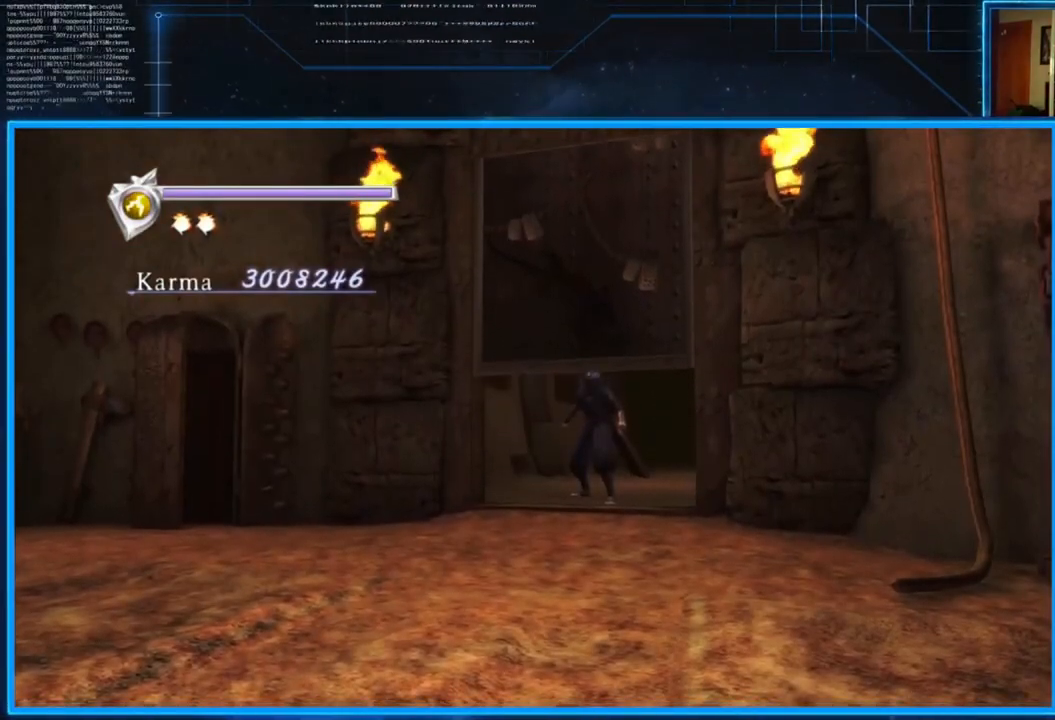
{"buttons": [], "left_stick": "center", "right_stick": "center", "events": []}
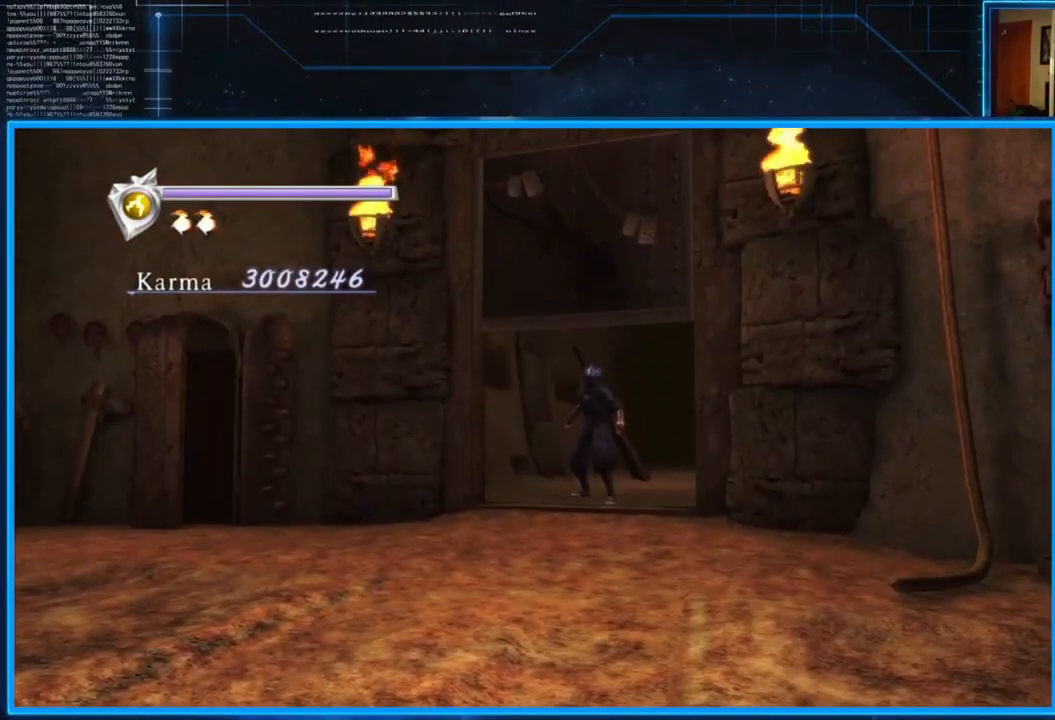
{"buttons": [], "left_stick": "center", "right_stick": "center", "events": []}
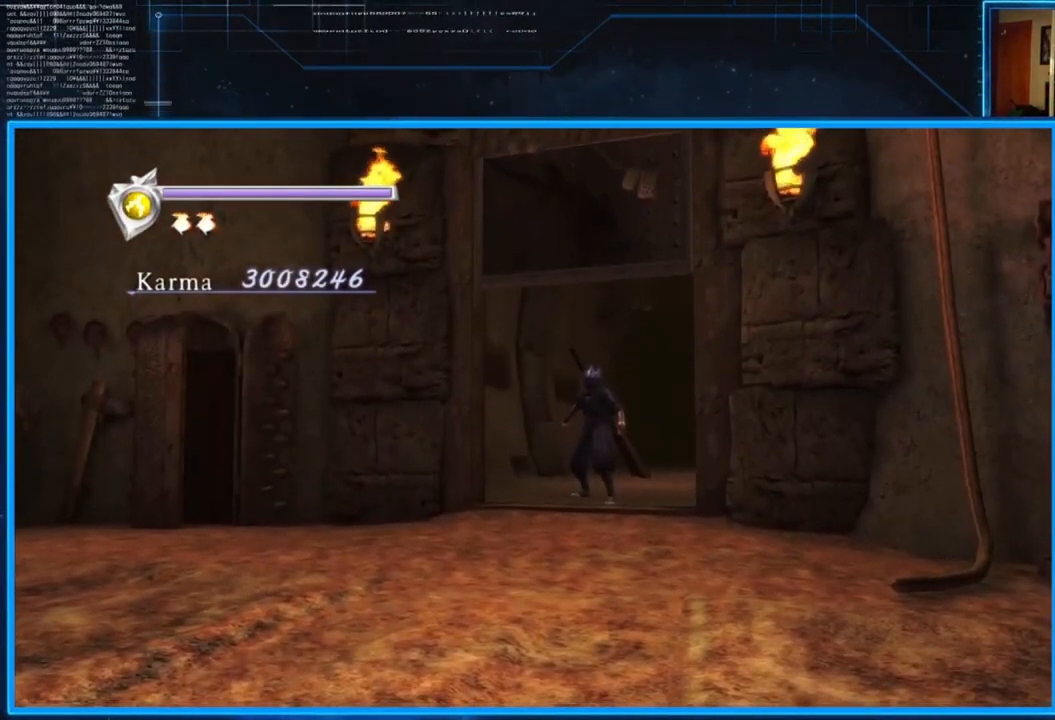
{"buttons": [], "left_stick": "center", "right_stick": "center", "events": []}
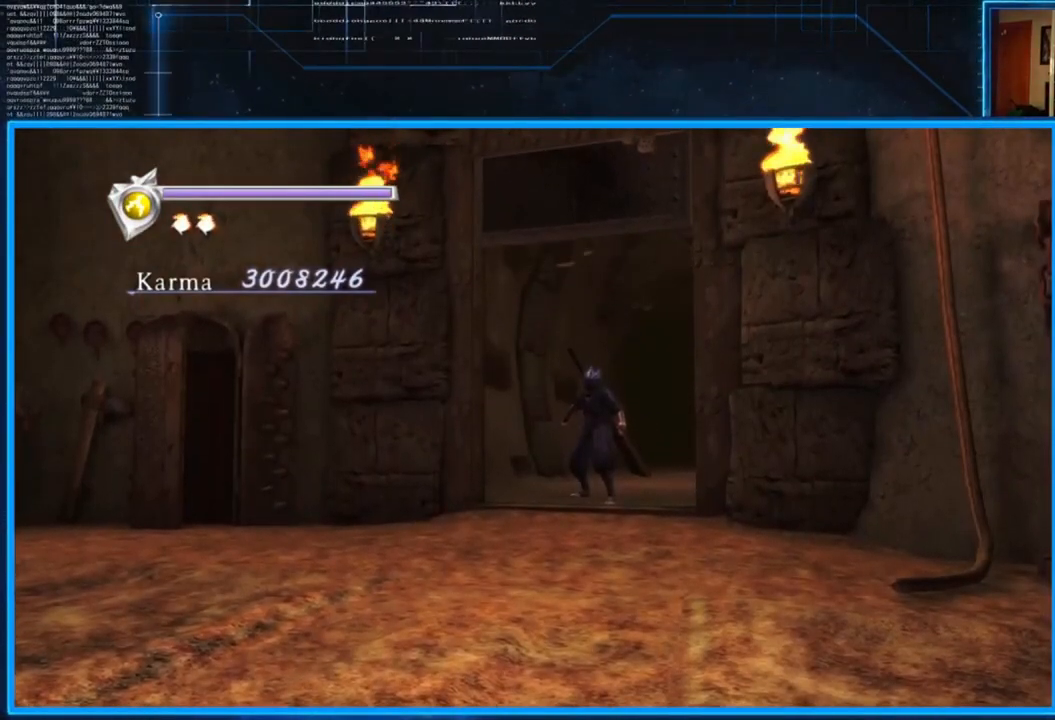
{"buttons": [], "left_stick": "center", "right_stick": "center", "events": []}
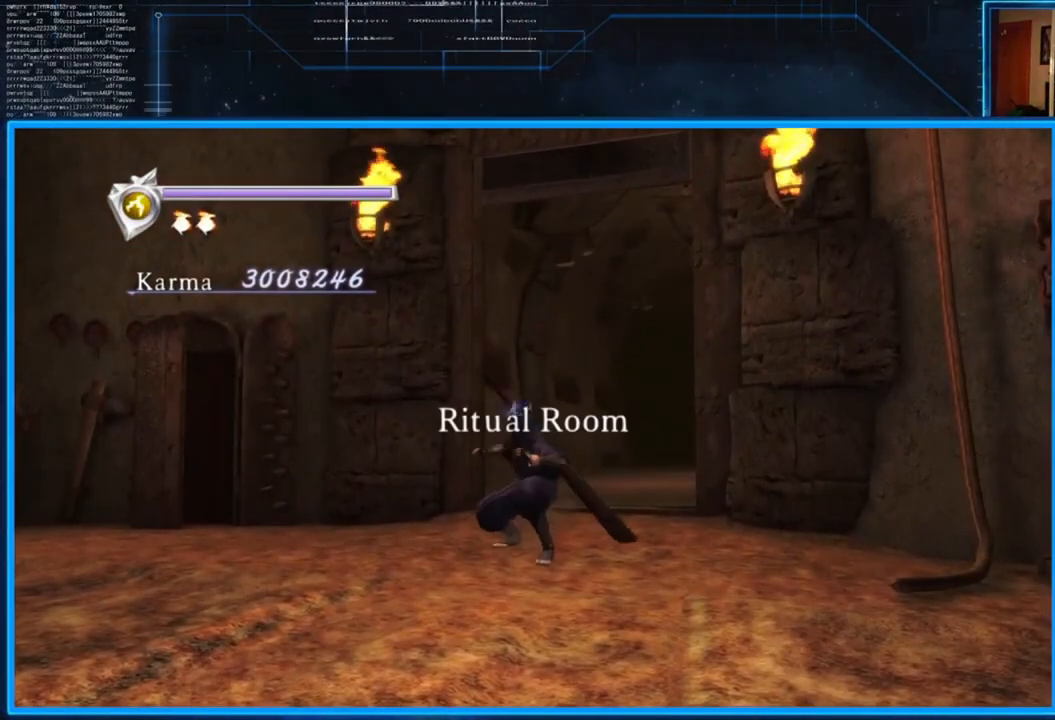
{"buttons": [], "left_stick": "down-left", "right_stick": "center", "events": [[334, "left_stick", "down-left"]]}
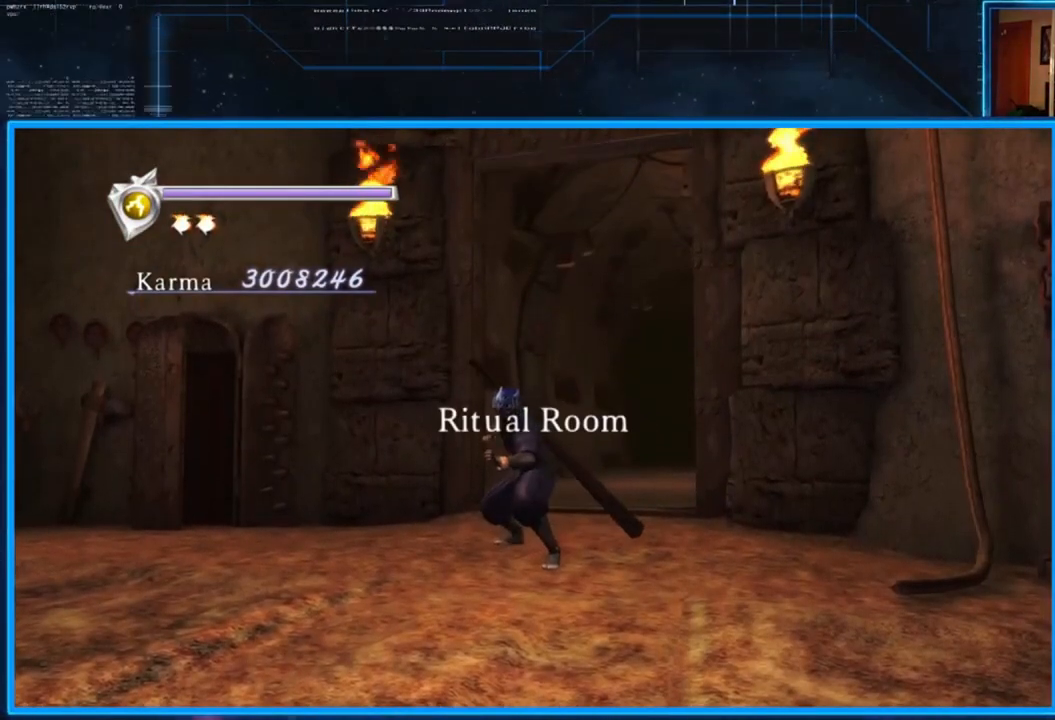
{"buttons": [], "left_stick": "down-left", "right_stick": "center", "events": [[84, "left_stick", "center"], [484, "left_stick", "down-left"]]}
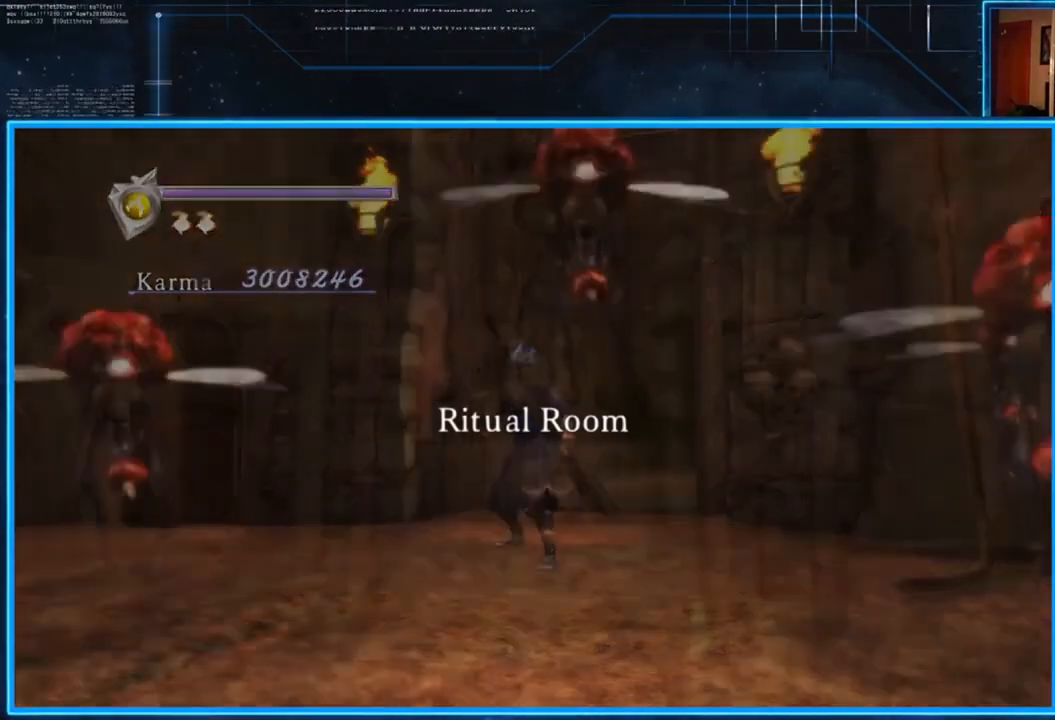
{"buttons": ["R2"], "left_stick": "center", "right_stick": "center", "events": [[217, "left_stick", "center"], [383, "R2", "down"]]}
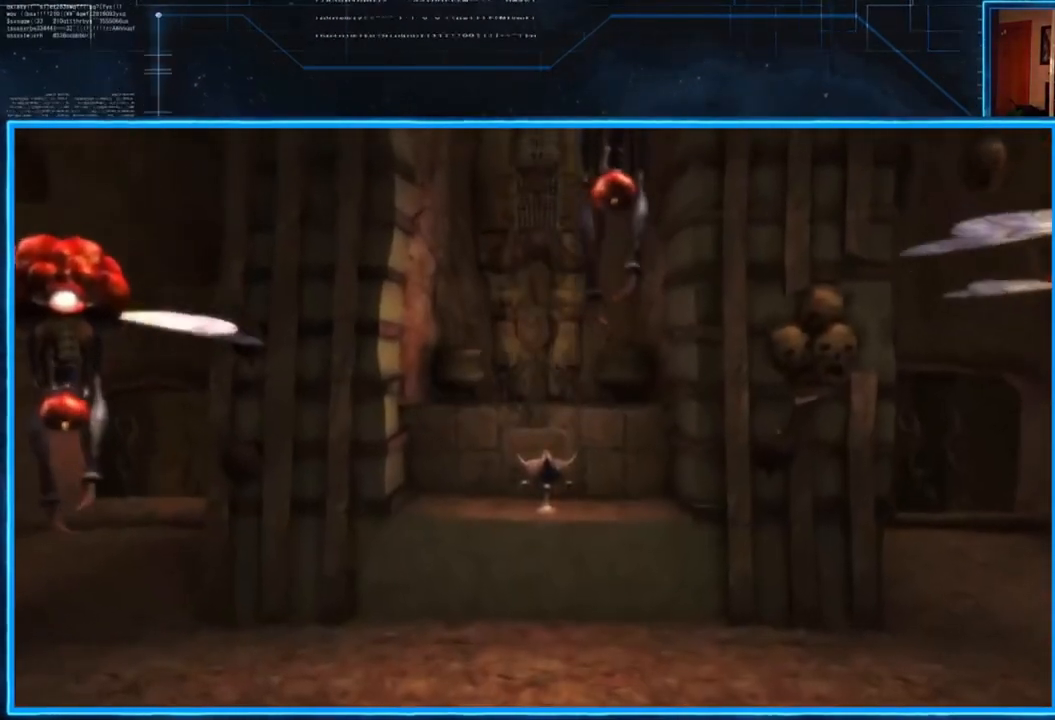
{"buttons": [], "left_stick": "up", "right_stick": "center", "events": [[84, "R2", "up"], [284, "left_stick", "up-right"], [351, "left_stick", "up"]]}
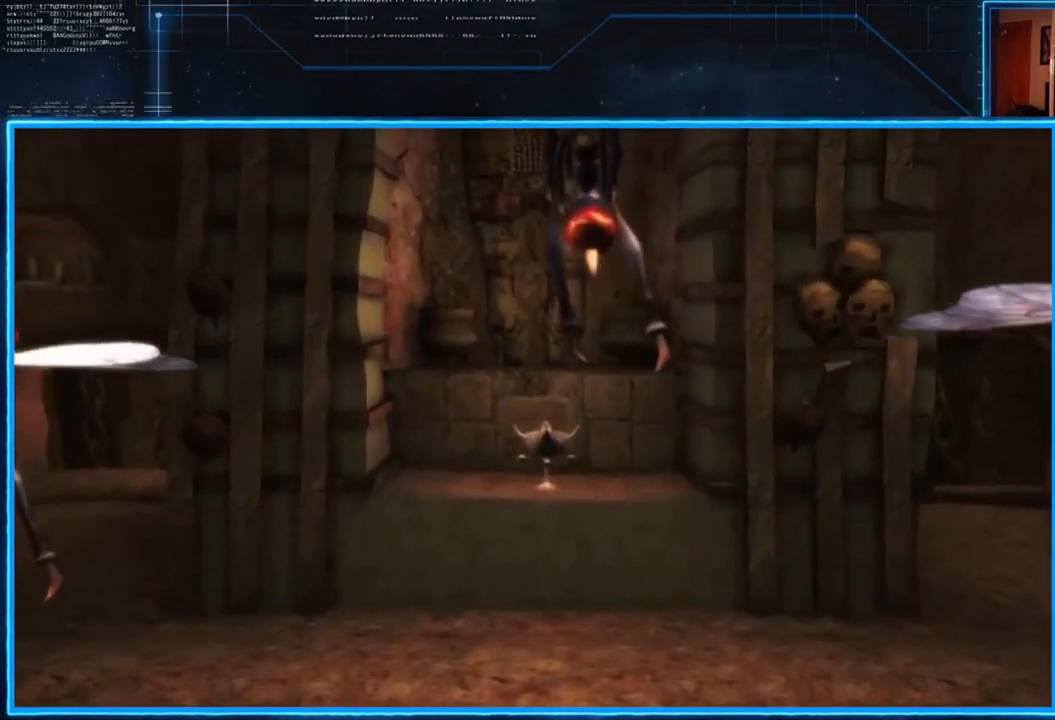
{"buttons": [], "left_stick": "up", "right_stick": "center", "events": [[116, "left_stick", "center"], [350, "left_stick", "up"]]}
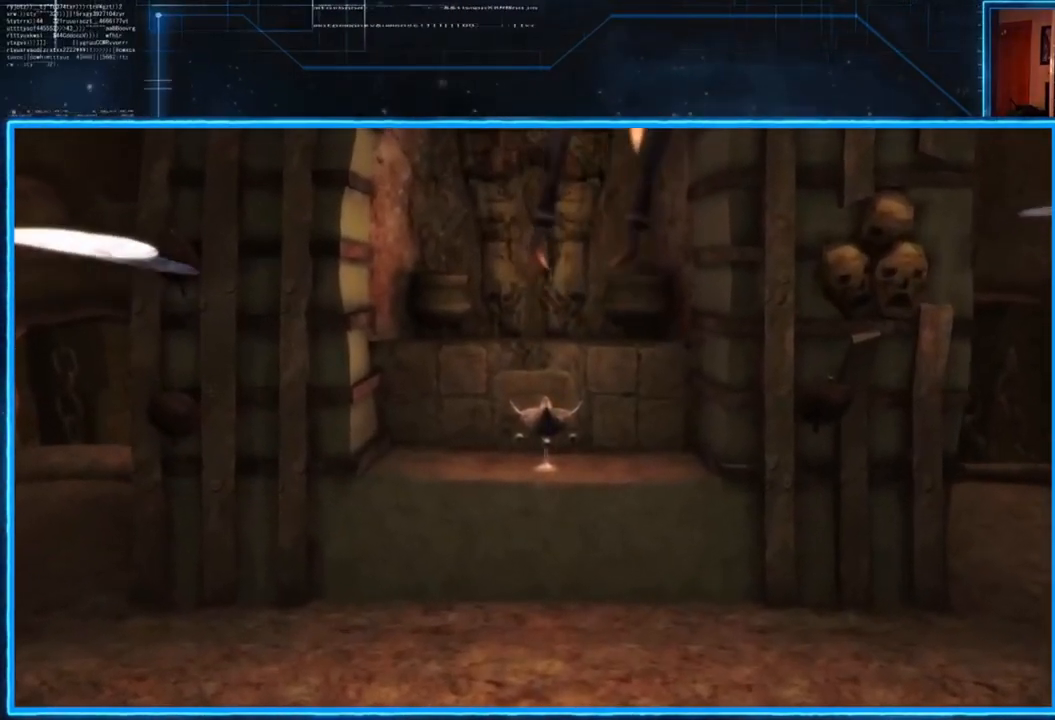
{"buttons": [], "left_stick": "center", "right_stick": "center", "events": [[217, "left_stick", "center"]]}
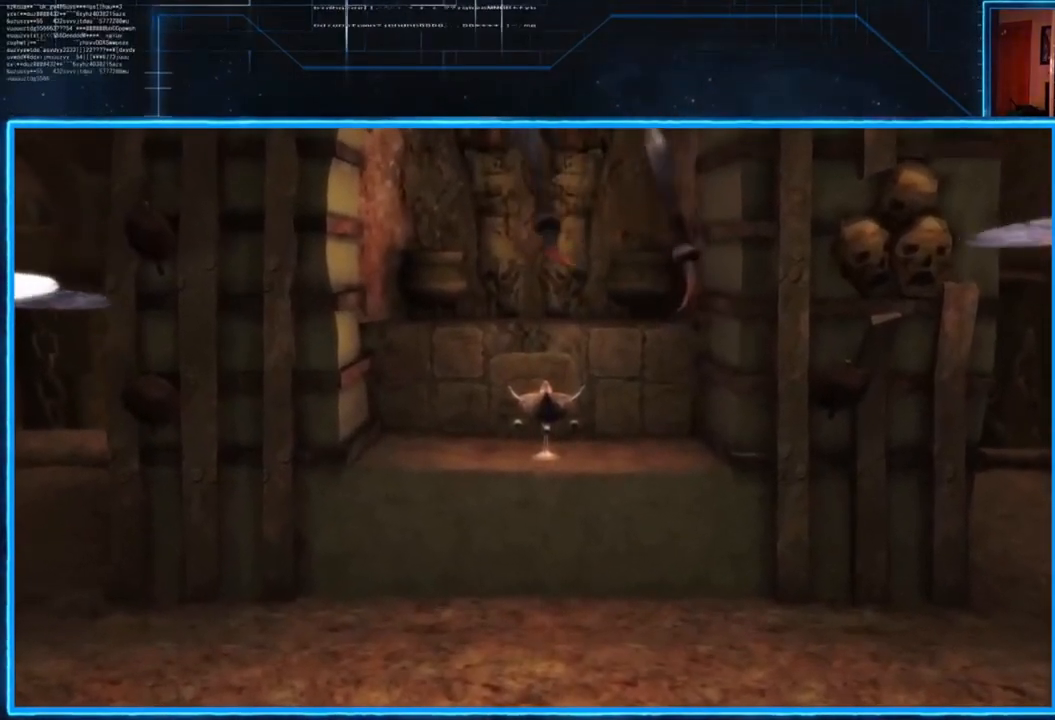
{"buttons": [], "left_stick": "center", "right_stick": "center", "events": []}
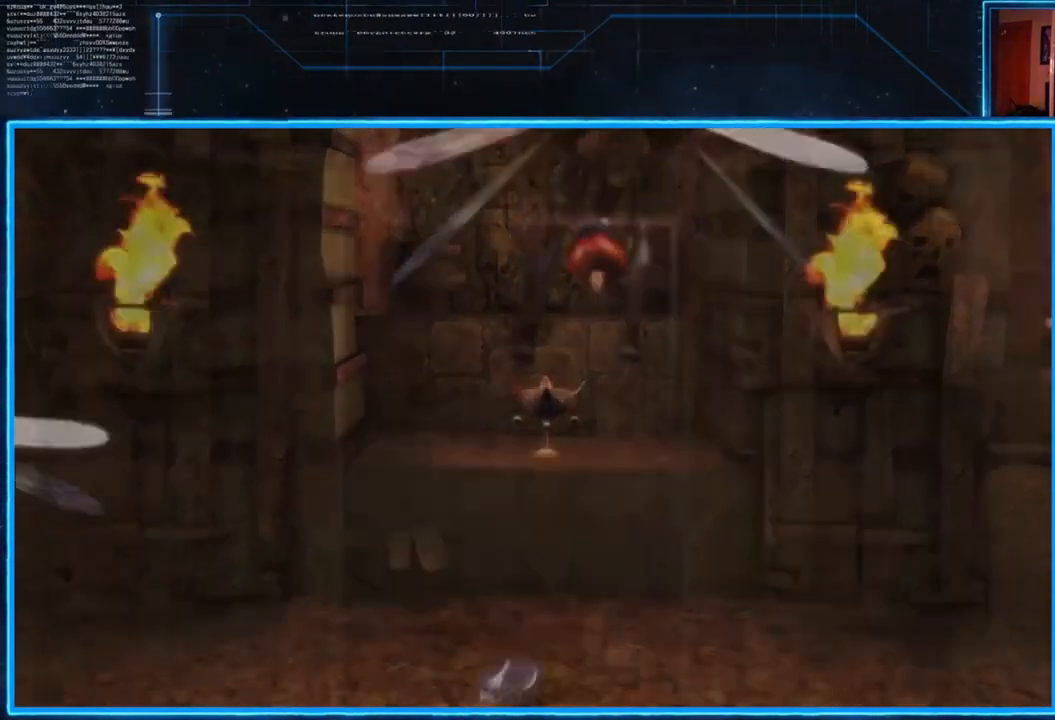
{"buttons": [], "left_stick": "center", "right_stick": "center", "events": []}
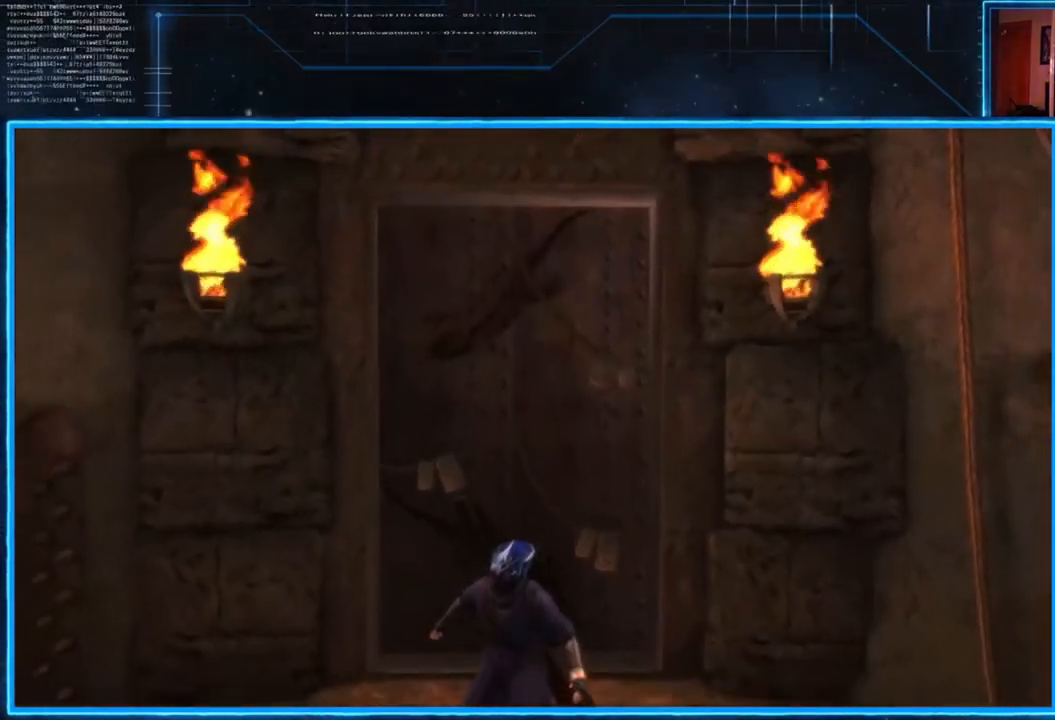
{"buttons": [], "left_stick": "center", "right_stick": "center", "events": []}